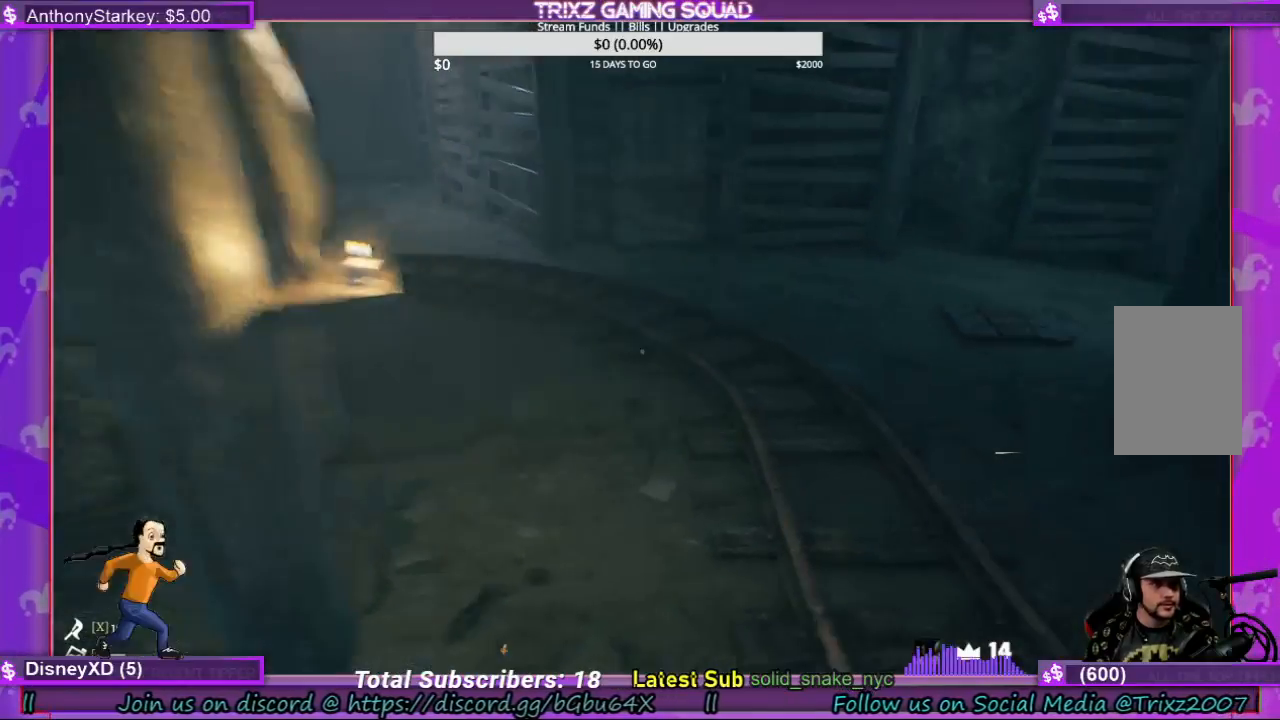
Gameplay with keyboard and mouse; each line is a JSON object with the keys and mouse buttons held at the frame after it. "events" lists presses ("down") and releases ("up") of "a", "ctrl", "d", "e", "f", "q", "r", "s", "shift", "space", "tab", "w", "mouse_left", "mouse_wheel", "mouse_right", "mouse_mb4" and "mouse_mb5" between this image and that frame as [ms after this image, input, new state], when the widget could be followed in between. "mouse_left", "mouse_wheel", "mouse_right", "mouse_mb4", "mouse_mb5" = the "left", "wheel", "right", "mb4", "mb5" buttons of the "mouse" list. No other keys are recorded. "wheel" means that the mouse wheel is clicked or scrolled. Mouse movement is not recorded.
{"keys": ["d", "w"], "mouse": [], "events": []}
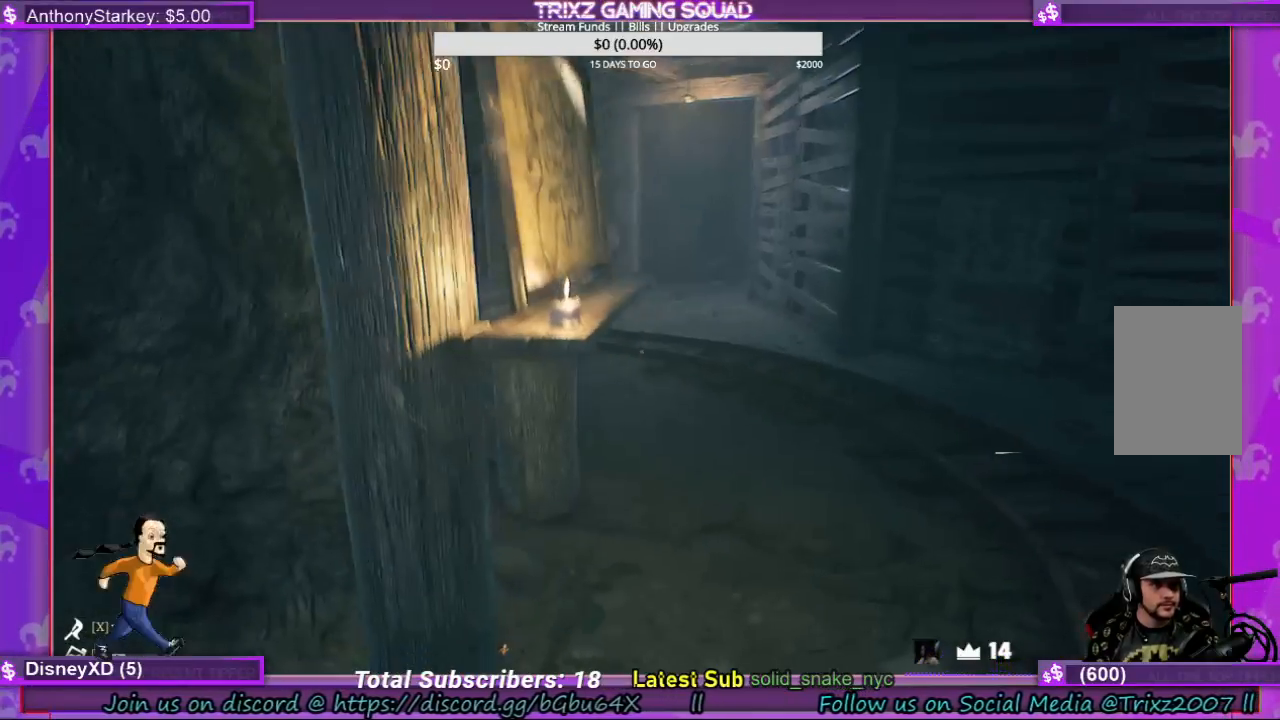
{"keys": ["w"], "mouse": [], "events": [[467, "d", "up"]]}
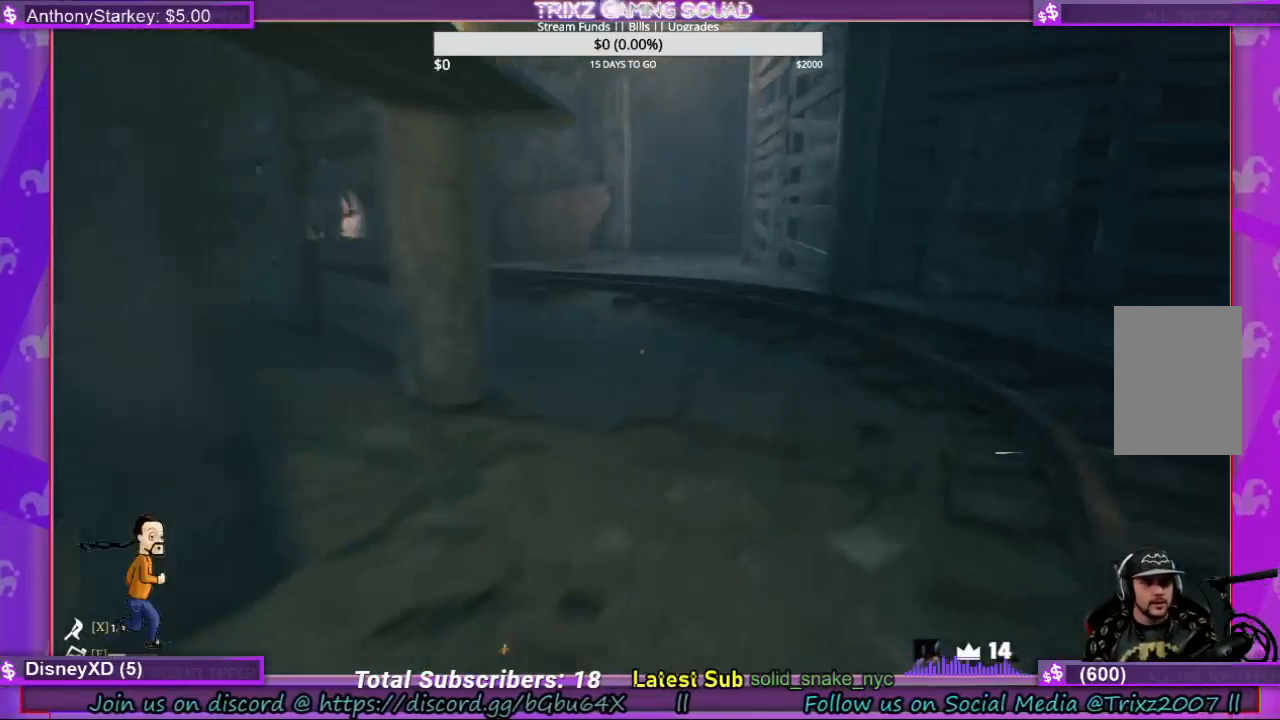
{"keys": ["w"], "mouse": [], "events": []}
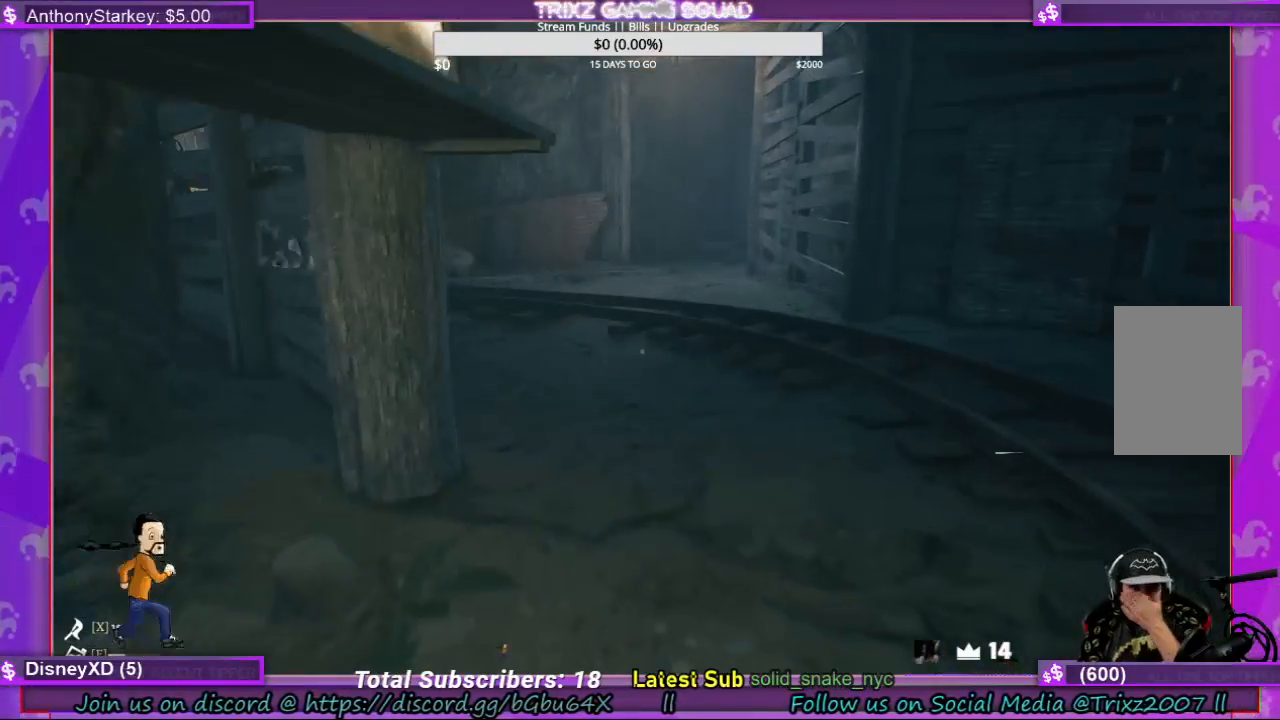
{"keys": ["w"], "mouse": [], "events": []}
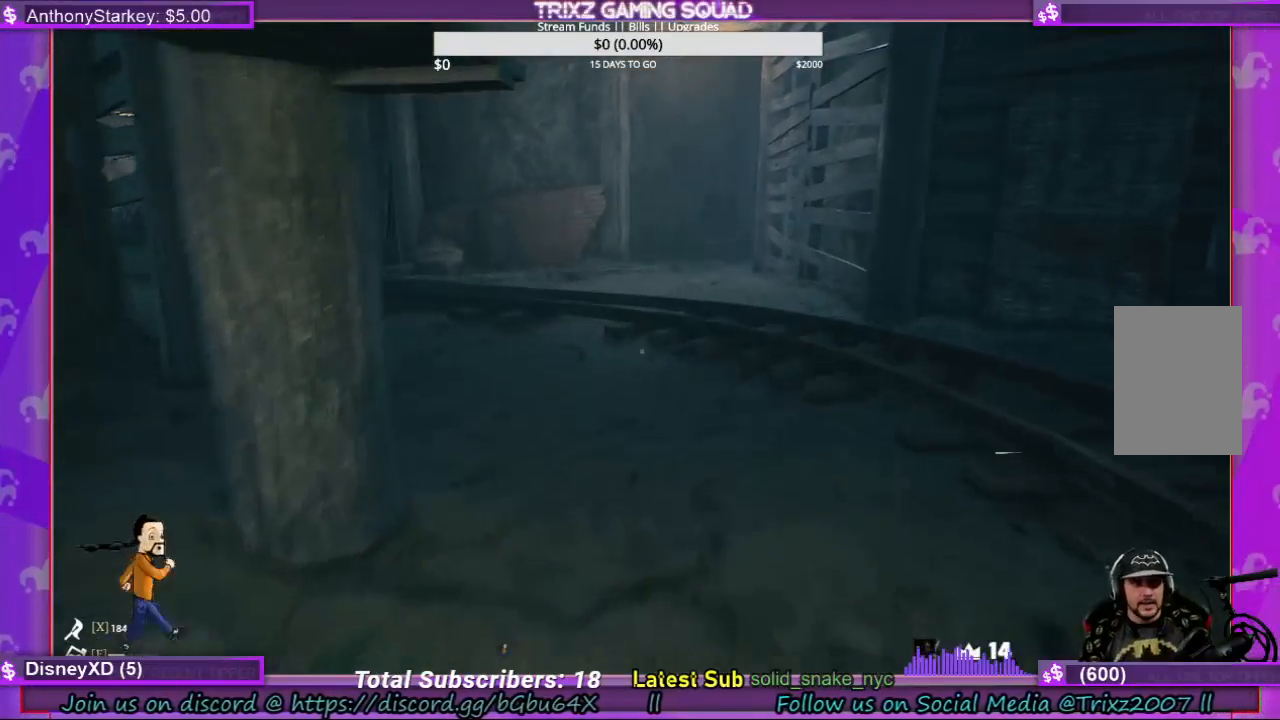
{"keys": ["w"], "mouse": [], "events": []}
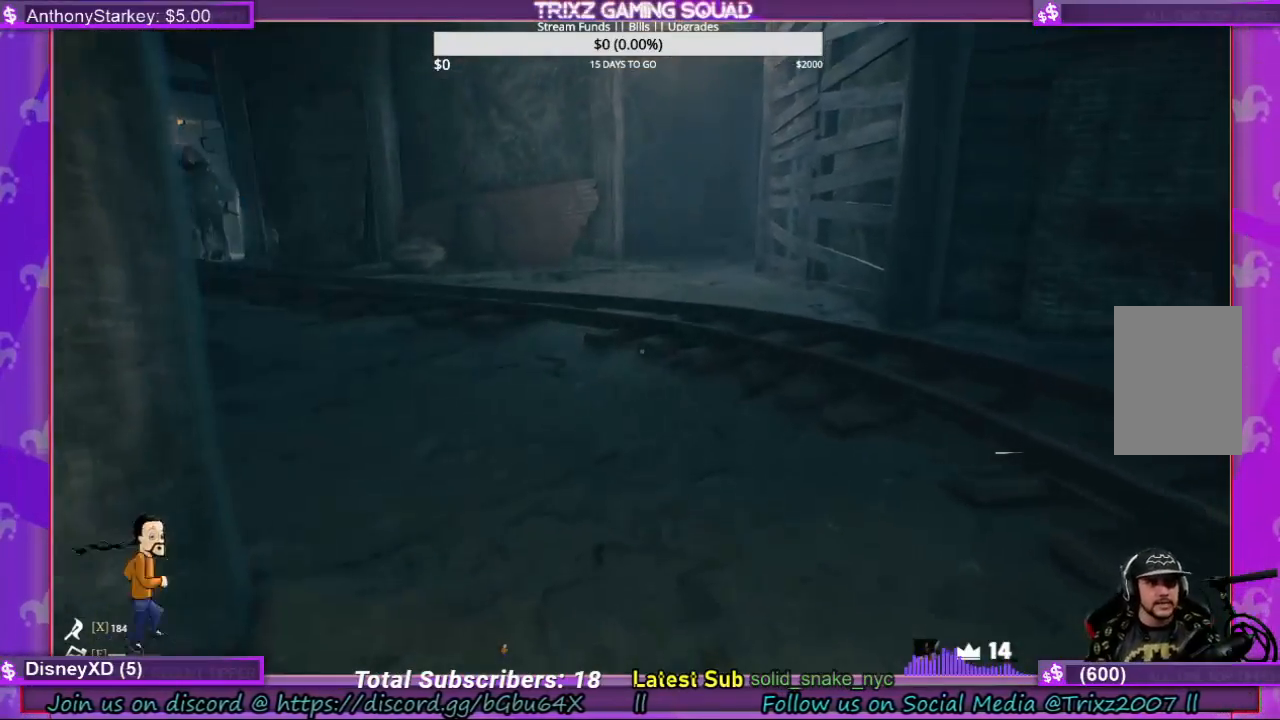
{"keys": ["d", "w"], "mouse": [], "events": [[400, "d", "down"]]}
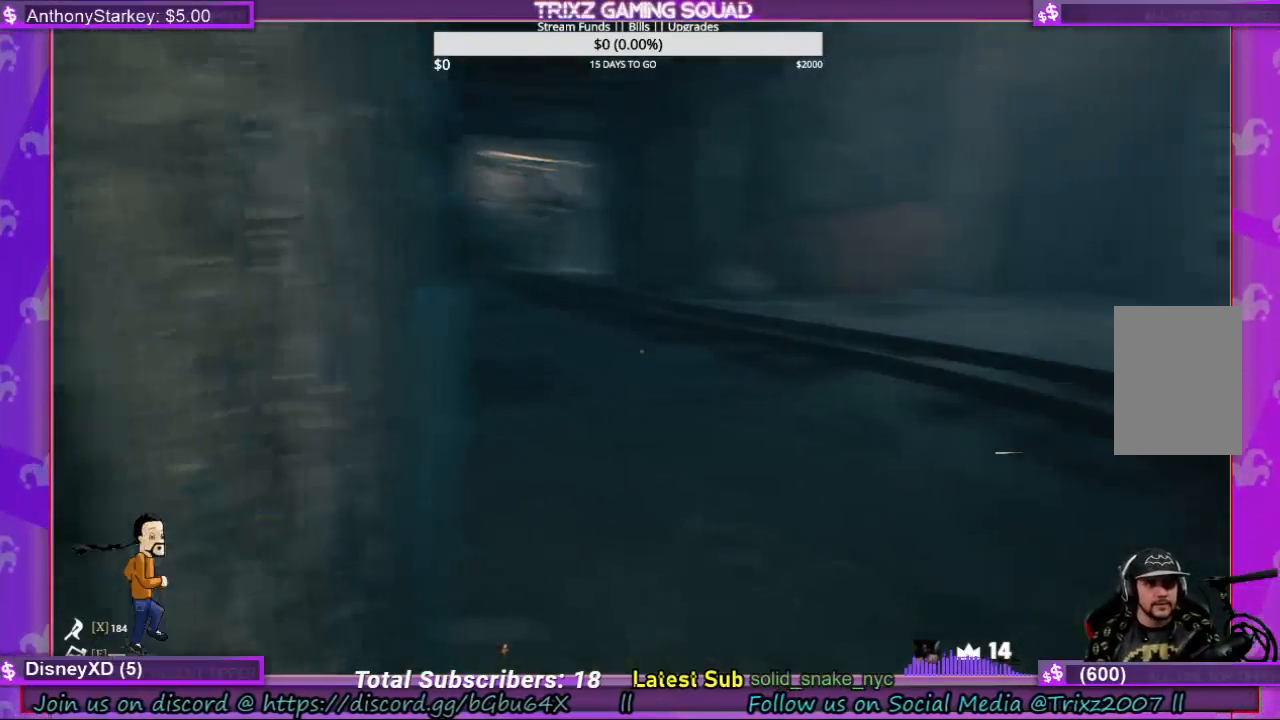
{"keys": ["w"], "mouse": [], "events": [[67, "d", "up"], [333, "d", "down"], [433, "d", "up"]]}
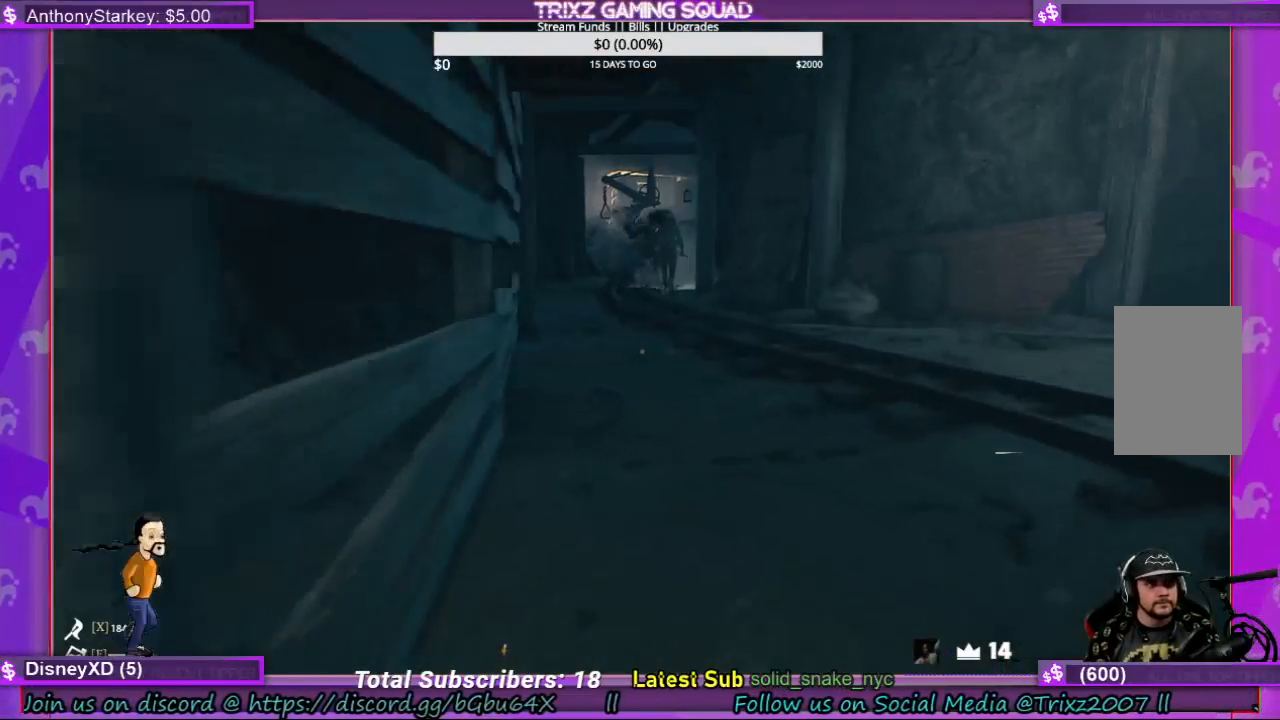
{"keys": ["w"], "mouse": [], "events": [[67, "d", "down"], [133, "d", "up"]]}
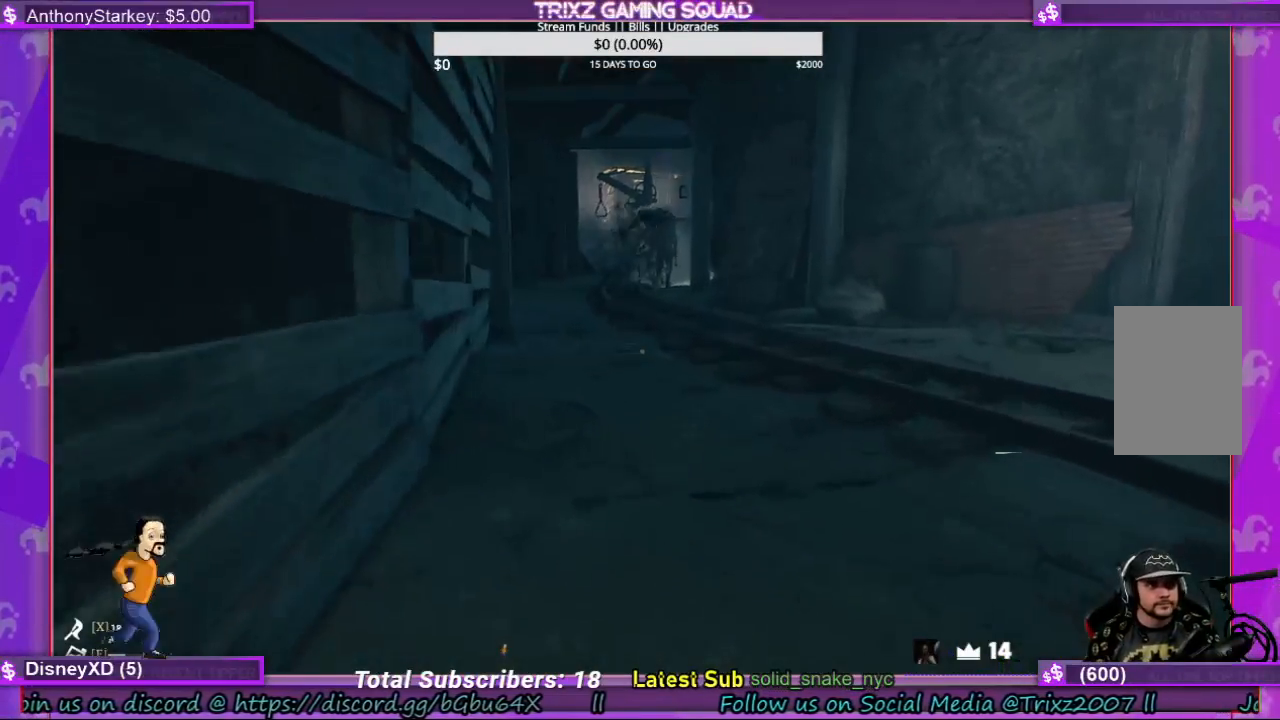
{"keys": ["w"], "mouse": [], "events": []}
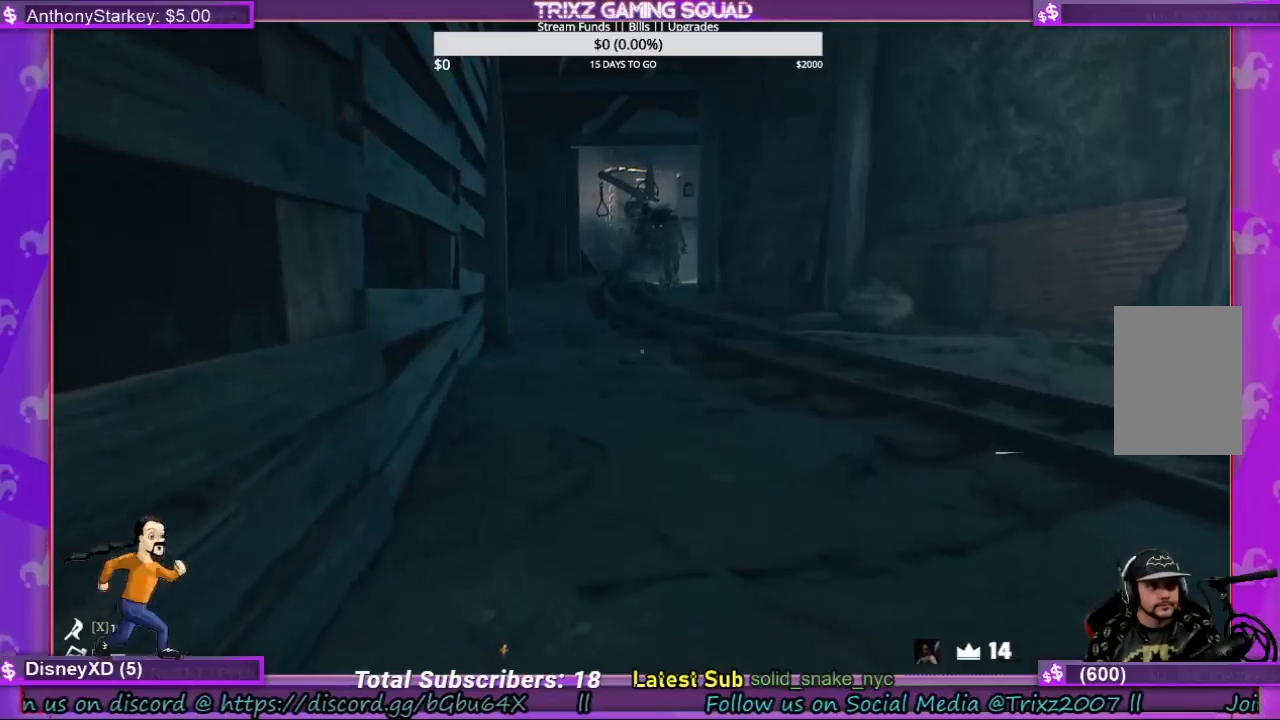
{"keys": ["w"], "mouse": [], "events": []}
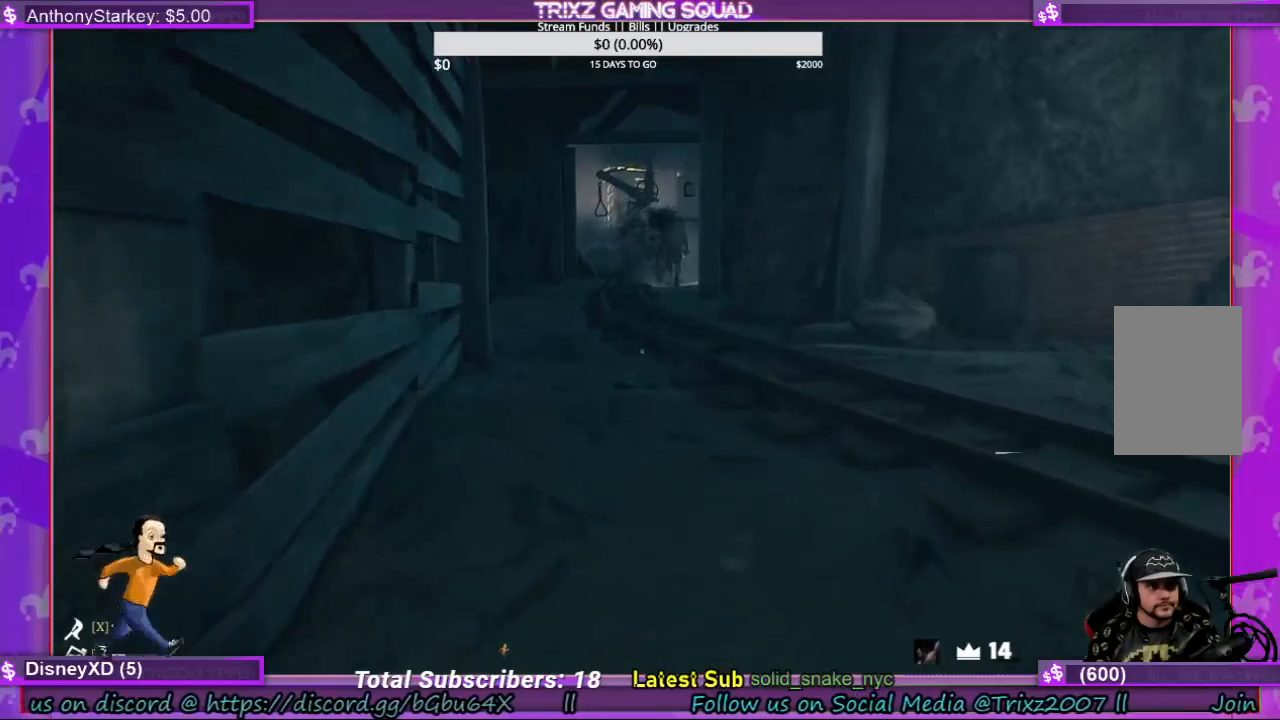
{"keys": ["w"], "mouse": [], "events": []}
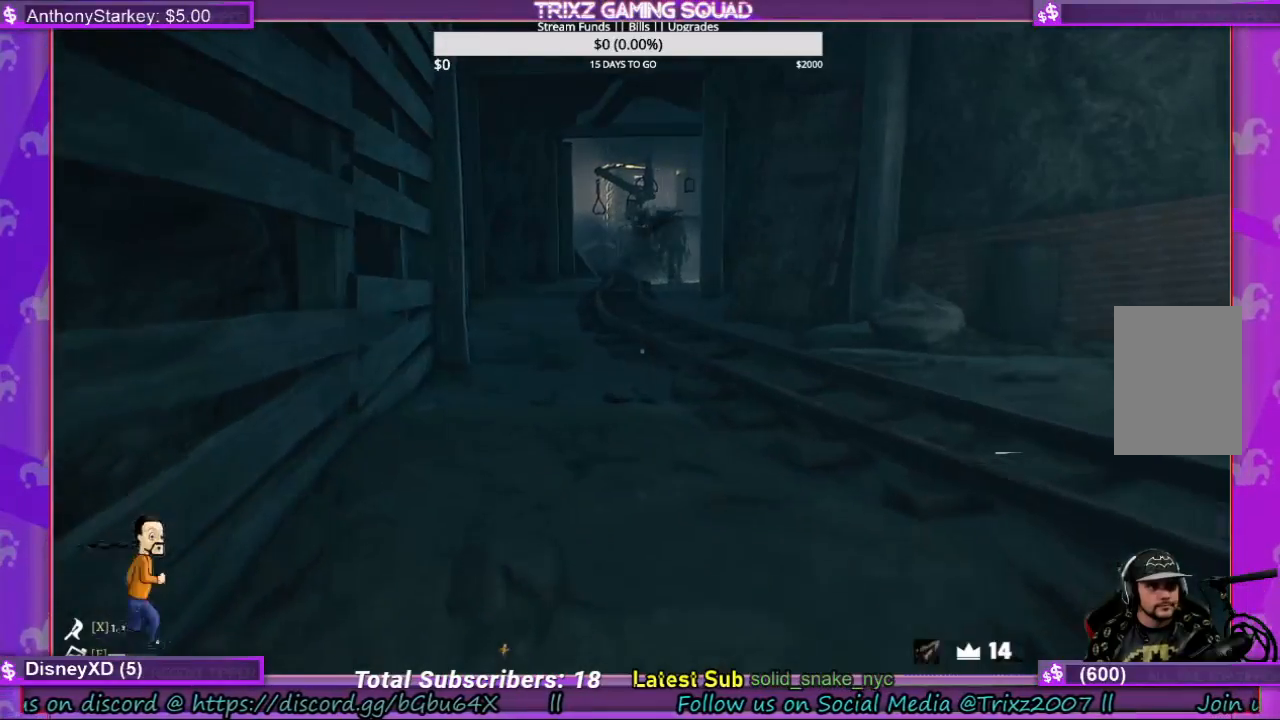
{"keys": ["w"], "mouse": [], "events": []}
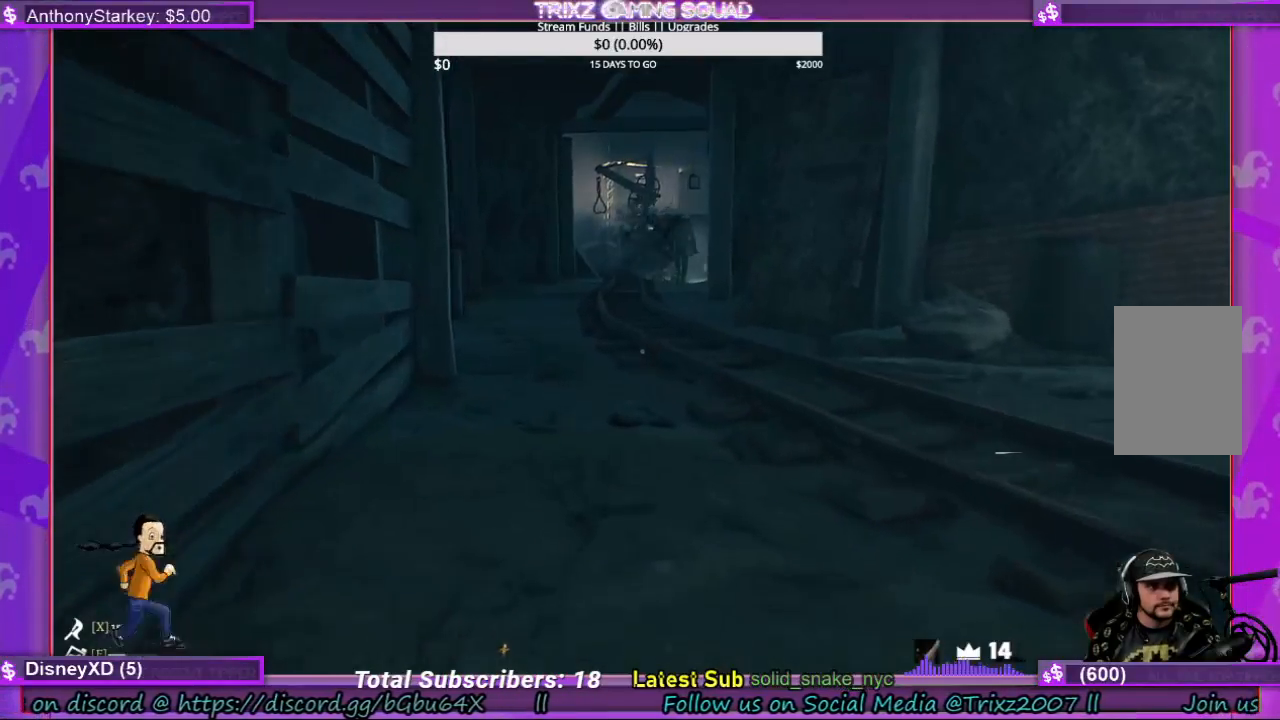
{"keys": ["w"], "mouse": [], "events": []}
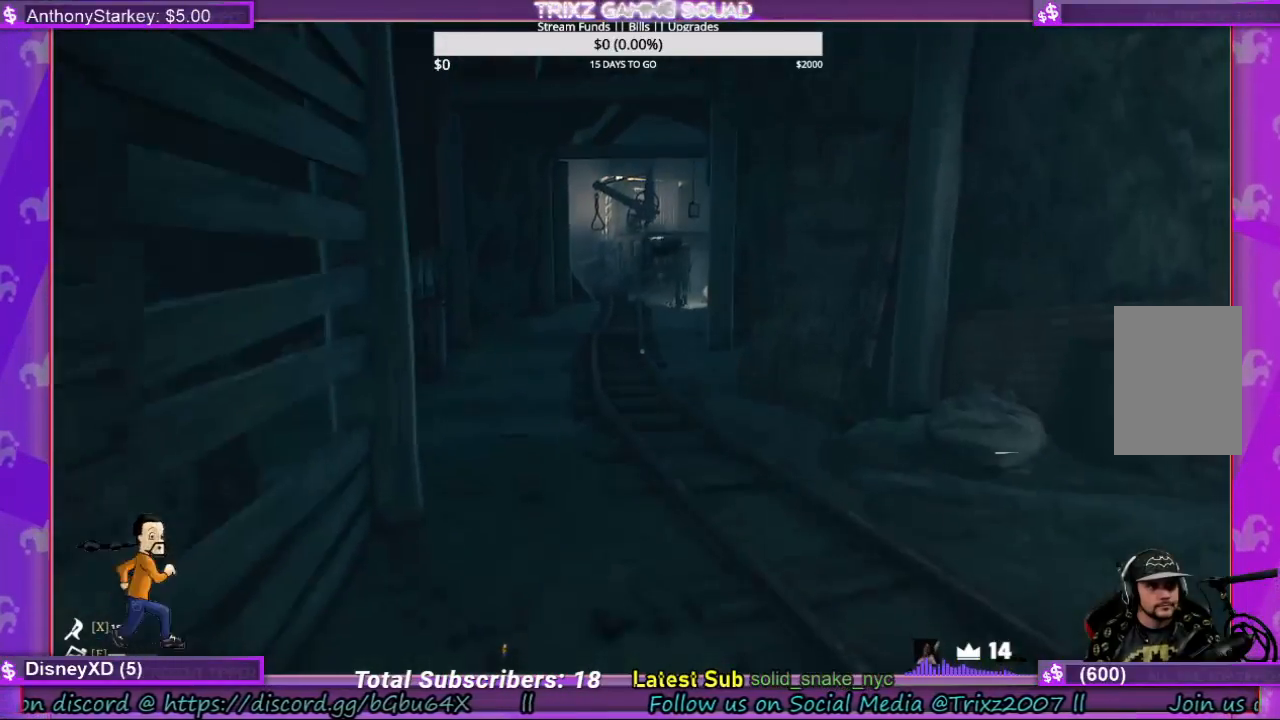
{"keys": ["w"], "mouse": [], "events": []}
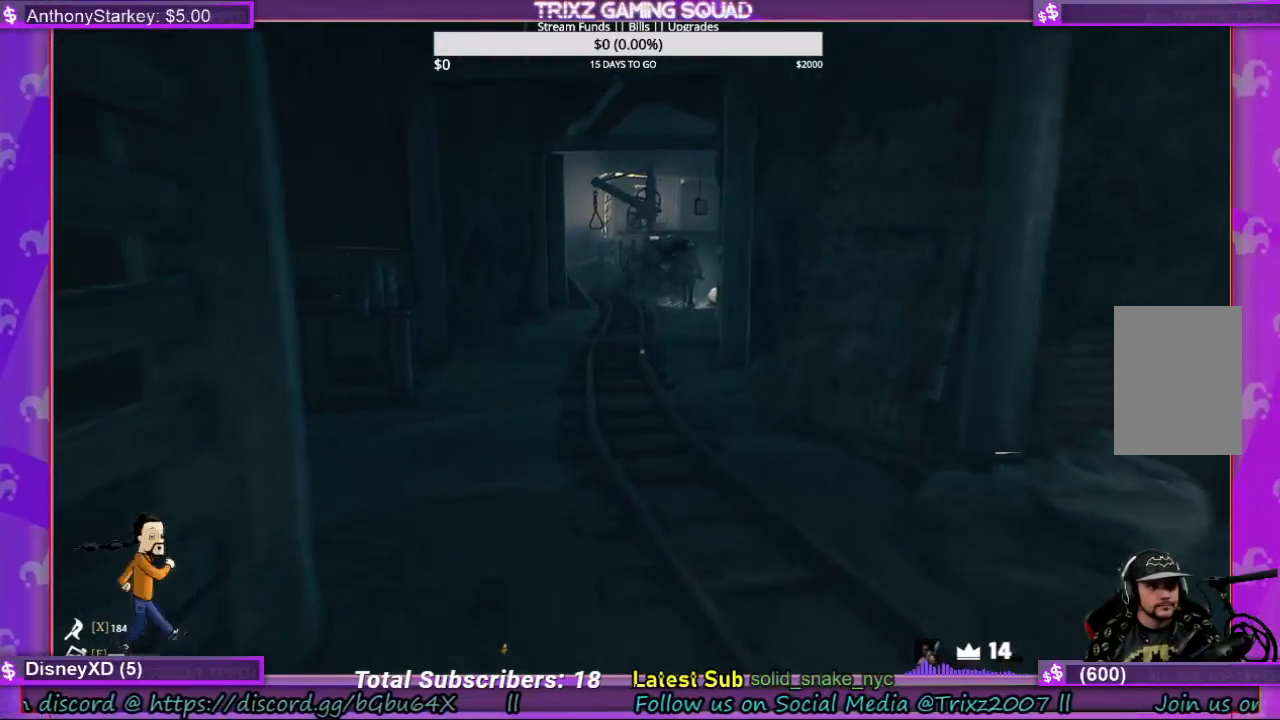
{"keys": ["d", "w"], "mouse": [], "events": [[467, "d", "down"]]}
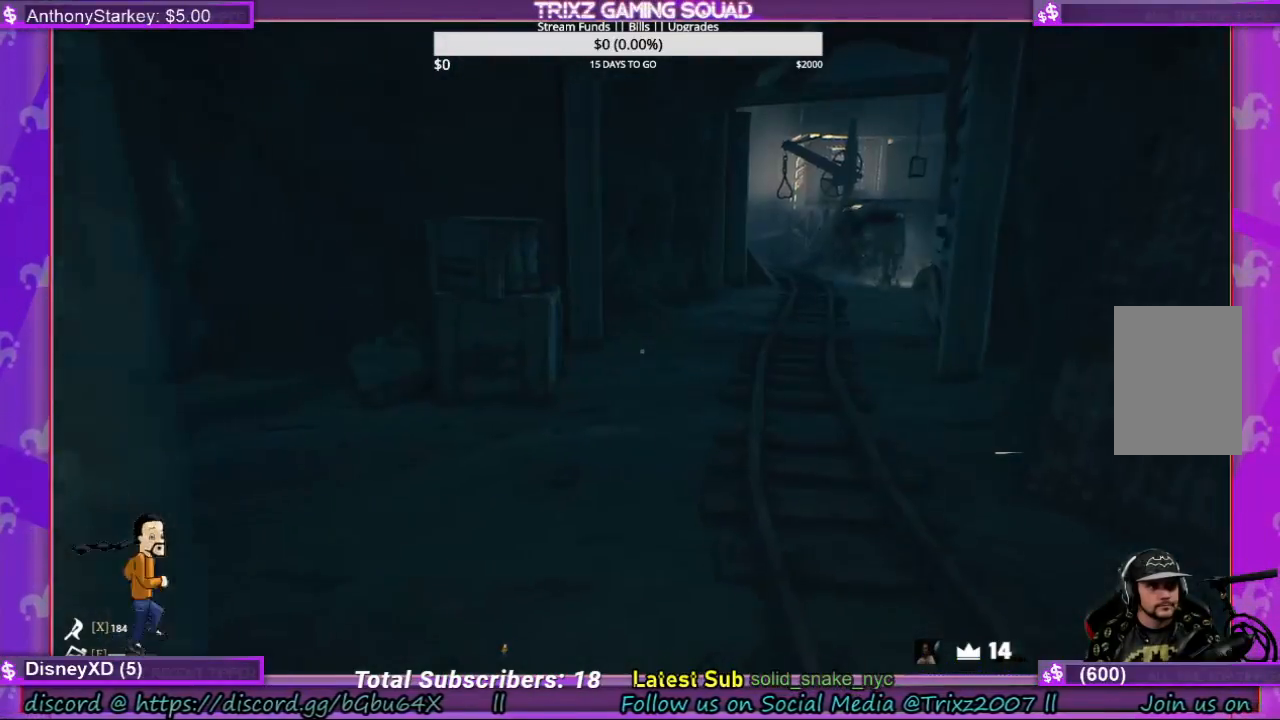
{"keys": ["w"], "mouse": [], "events": [[33, "d", "up"], [167, "d", "down"], [333, "d", "up"]]}
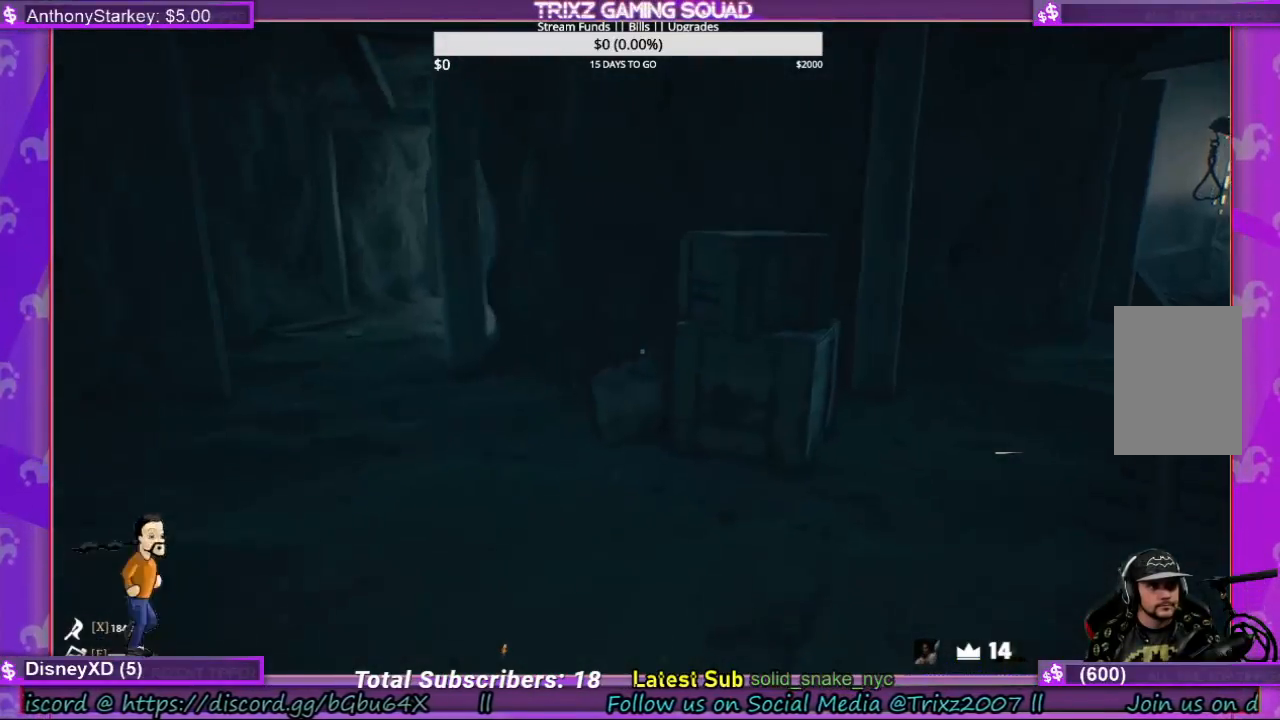
{"keys": ["a", "w"], "mouse": [], "events": [[167, "a", "down"]]}
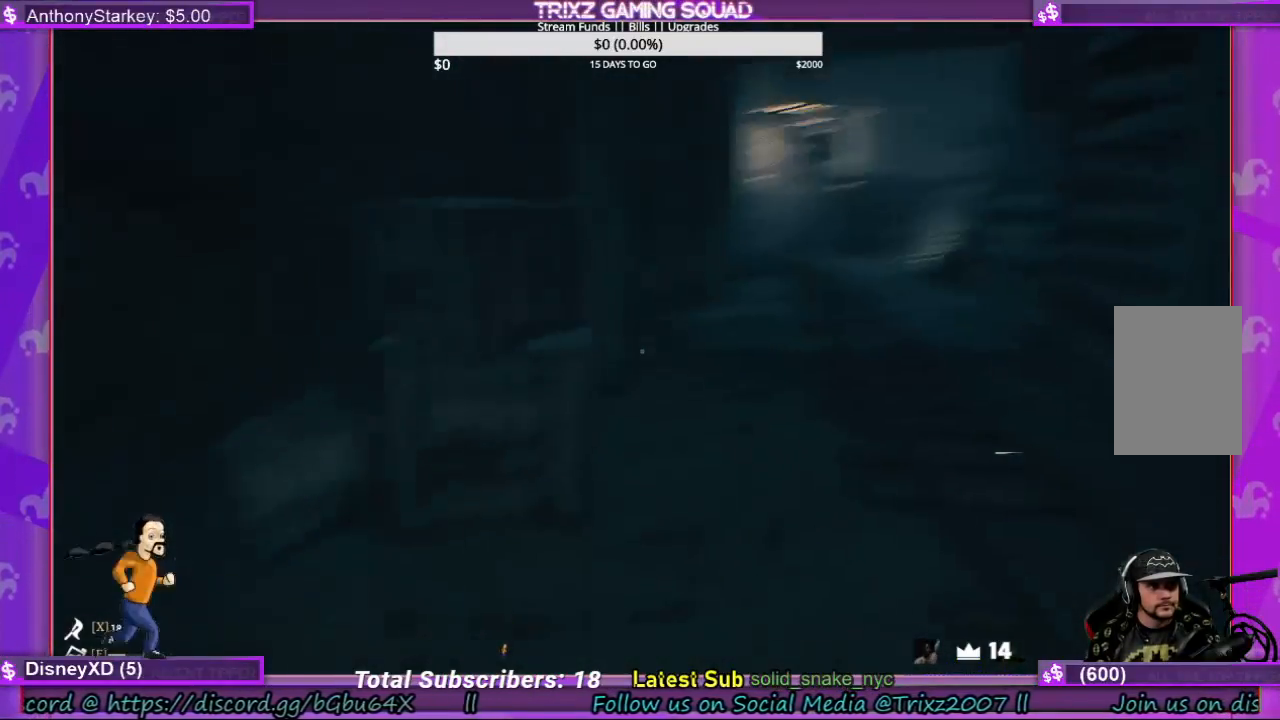
{"keys": ["a"], "mouse": [], "events": [[67, "a", "up"], [67, "w", "up"], [233, "a", "down"]]}
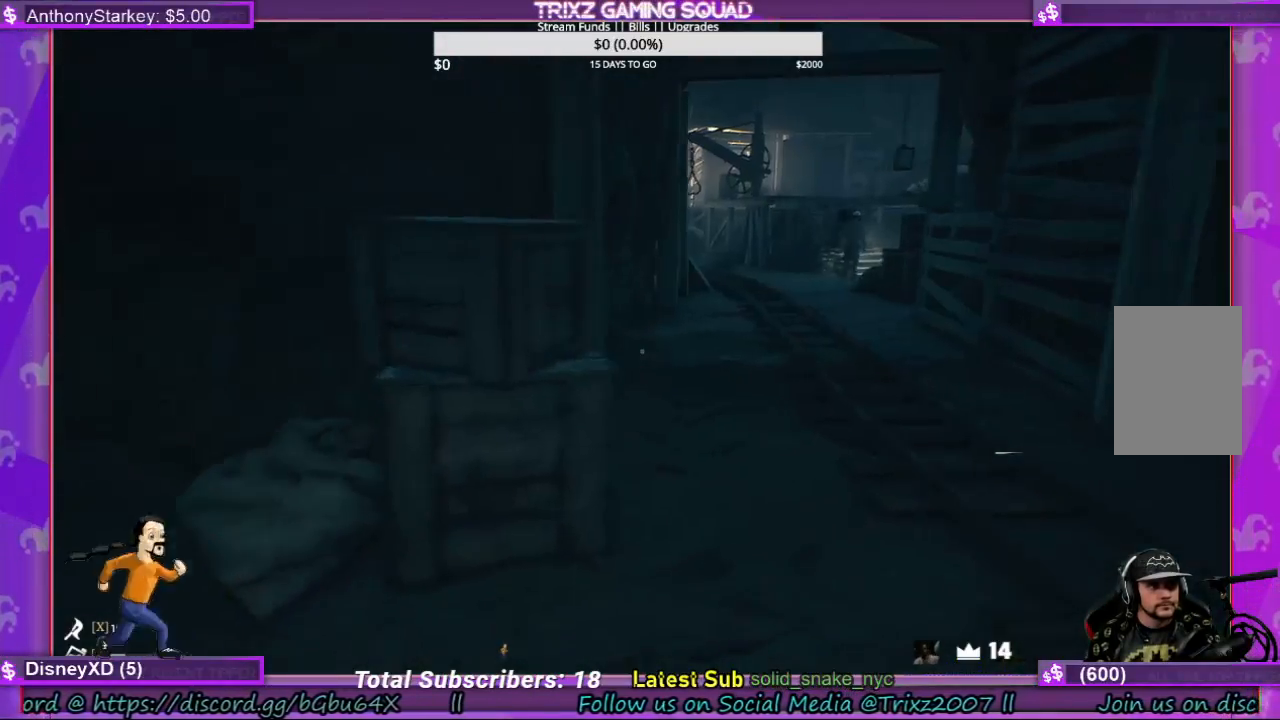
{"keys": ["d", "w"], "mouse": [], "events": [[167, "a", "up"], [400, "w", "down"], [500, "d", "down"]]}
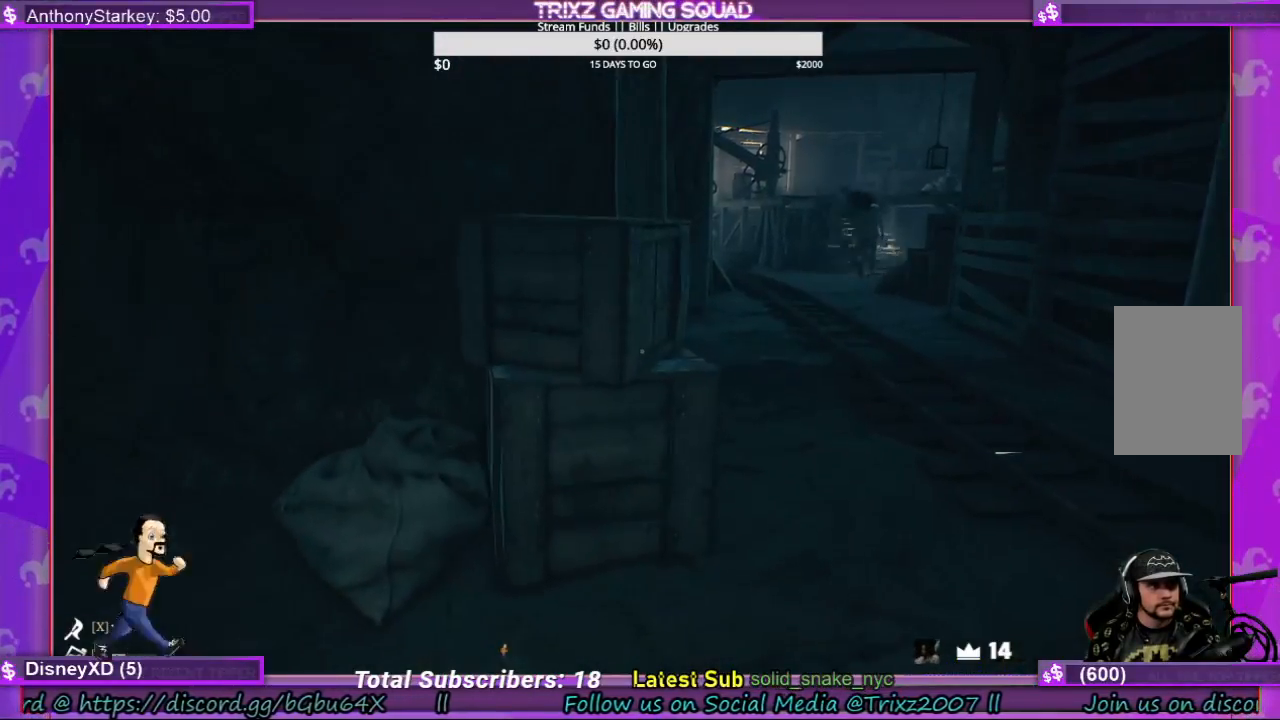
{"keys": ["a"], "mouse": [], "events": [[200, "d", "up"], [300, "w", "up"], [433, "a", "down"]]}
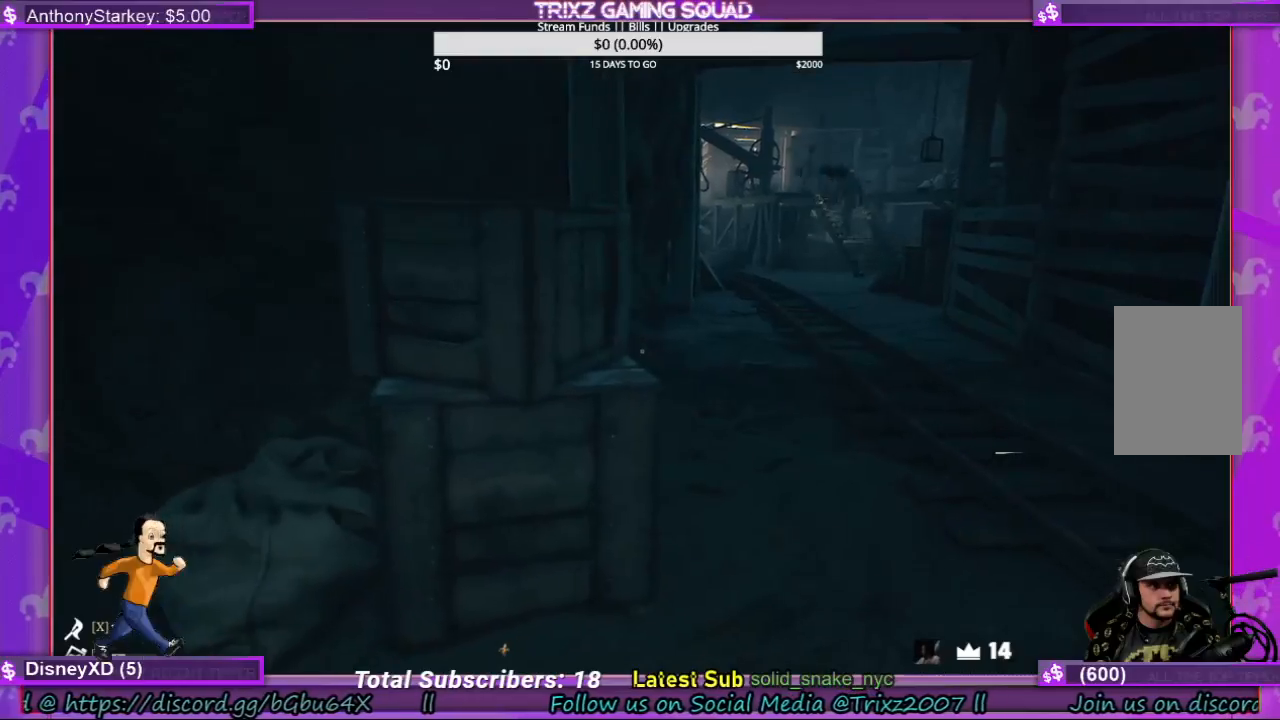
{"keys": [], "mouse": [], "events": [[67, "w", "down"], [267, "a", "up"], [267, "w", "up"]]}
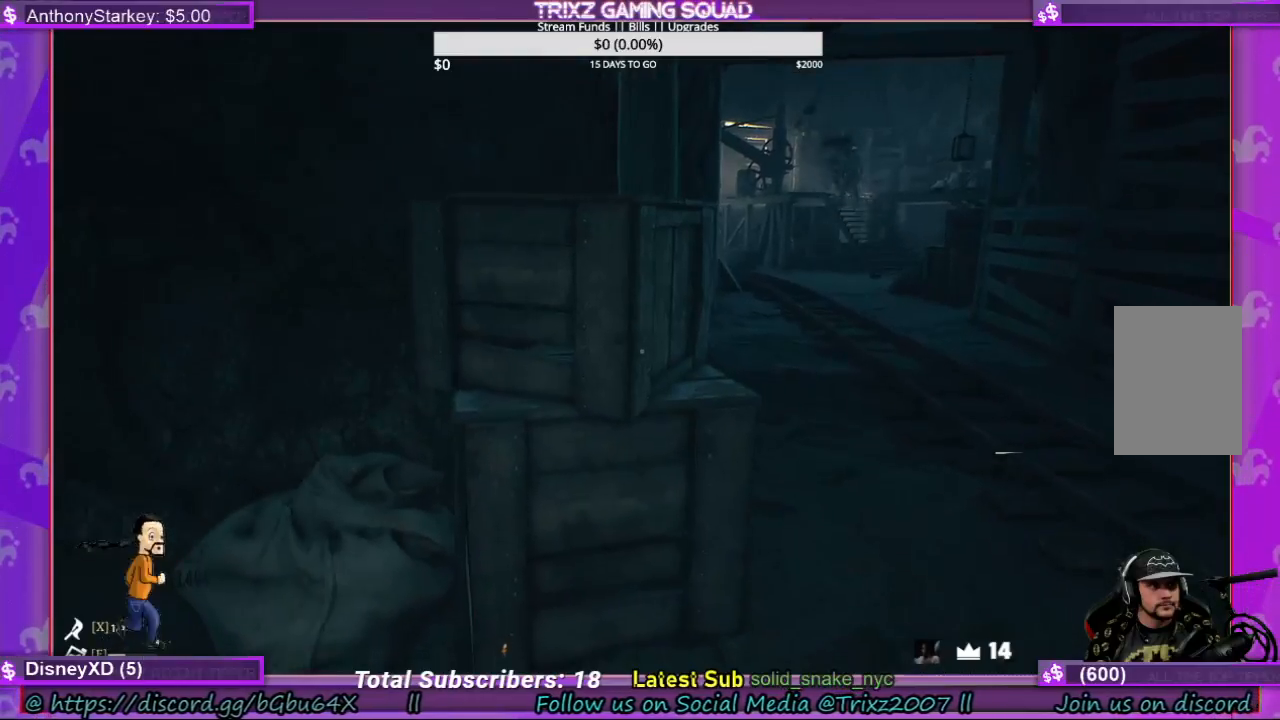
{"keys": [], "mouse": [], "events": []}
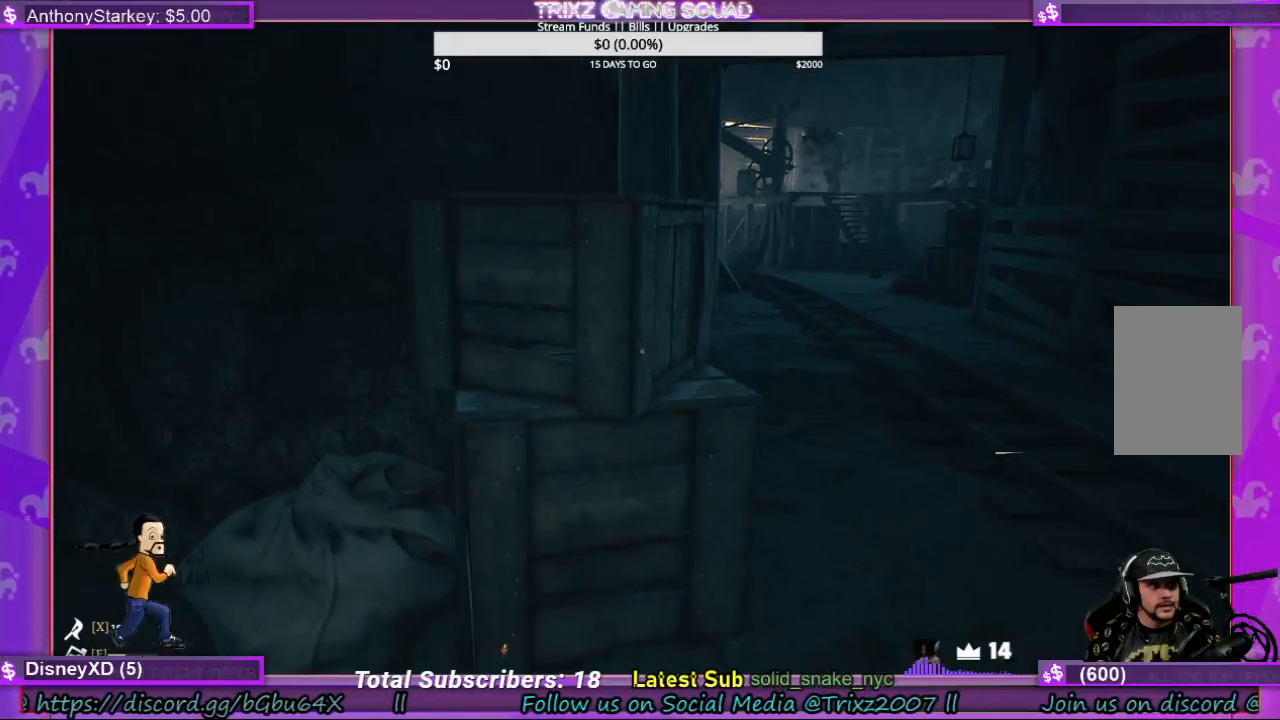
{"keys": ["a", "w"], "mouse": [], "events": [[433, "a", "down"], [500, "w", "down"]]}
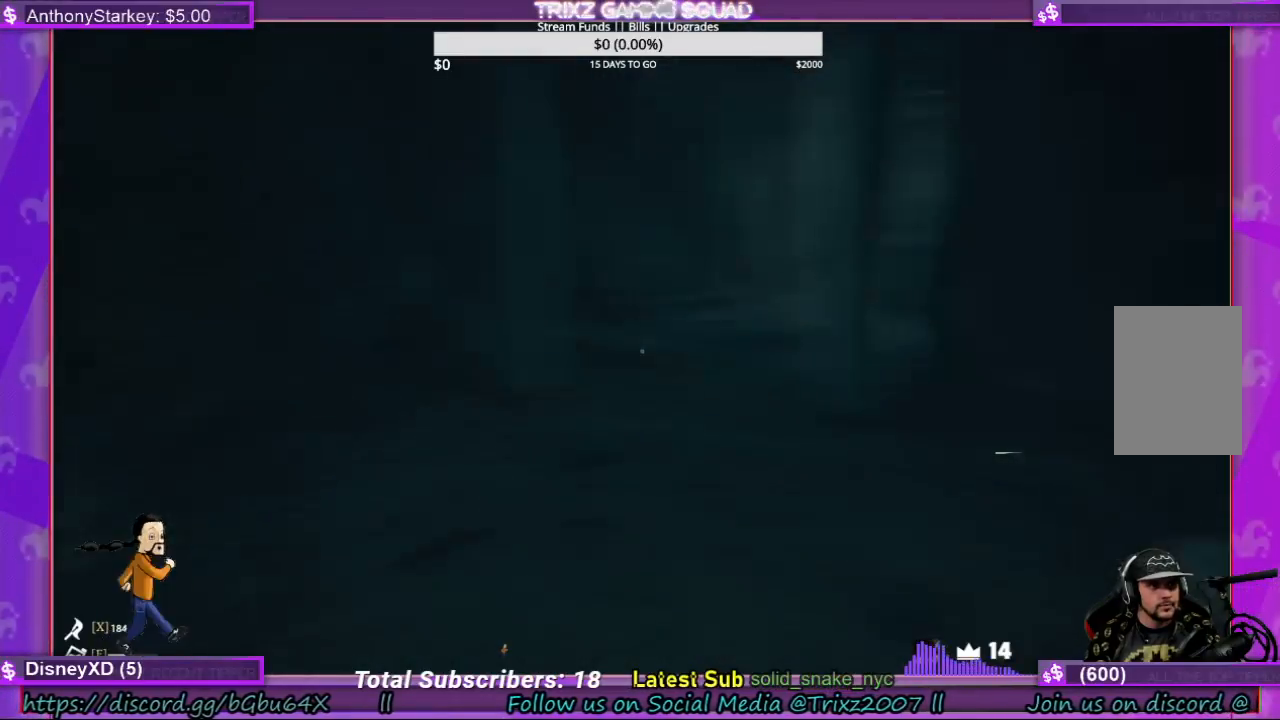
{"keys": ["w"], "mouse": [], "events": [[200, "a", "up"]]}
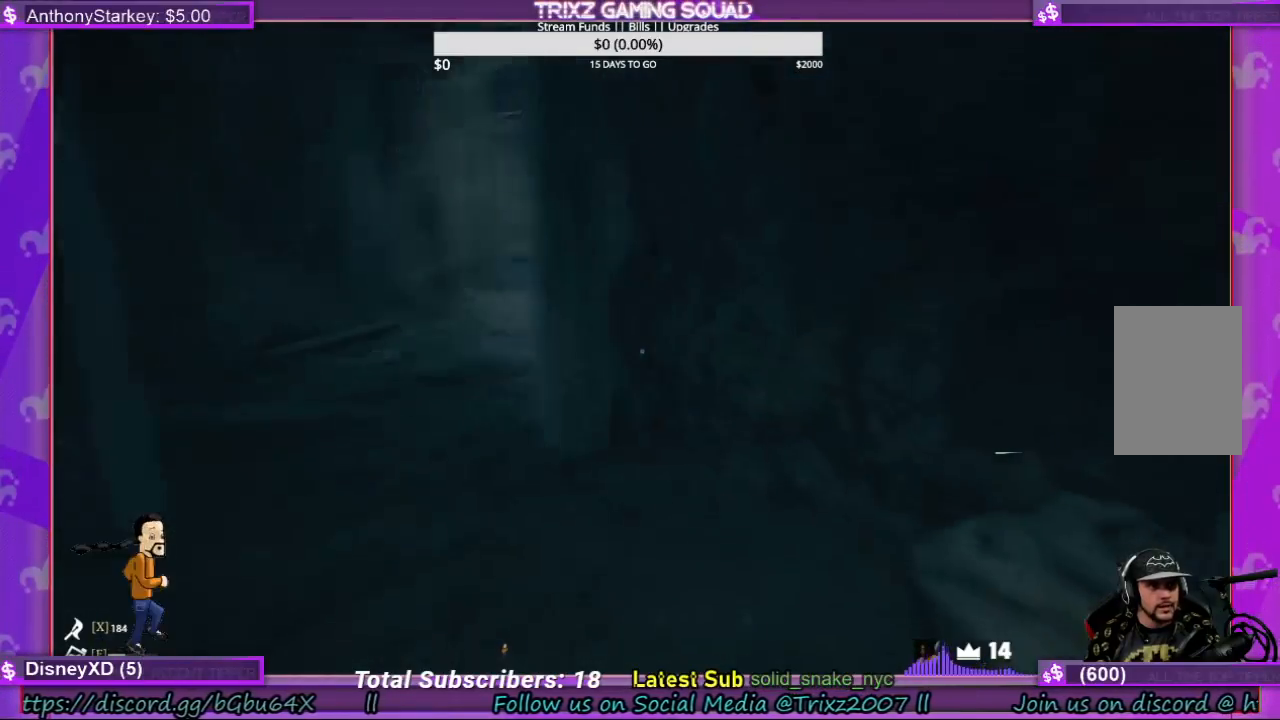
{"keys": ["a"], "mouse": [], "events": [[33, "a", "down"], [333, "w", "up"], [367, "a", "up"], [500, "a", "down"]]}
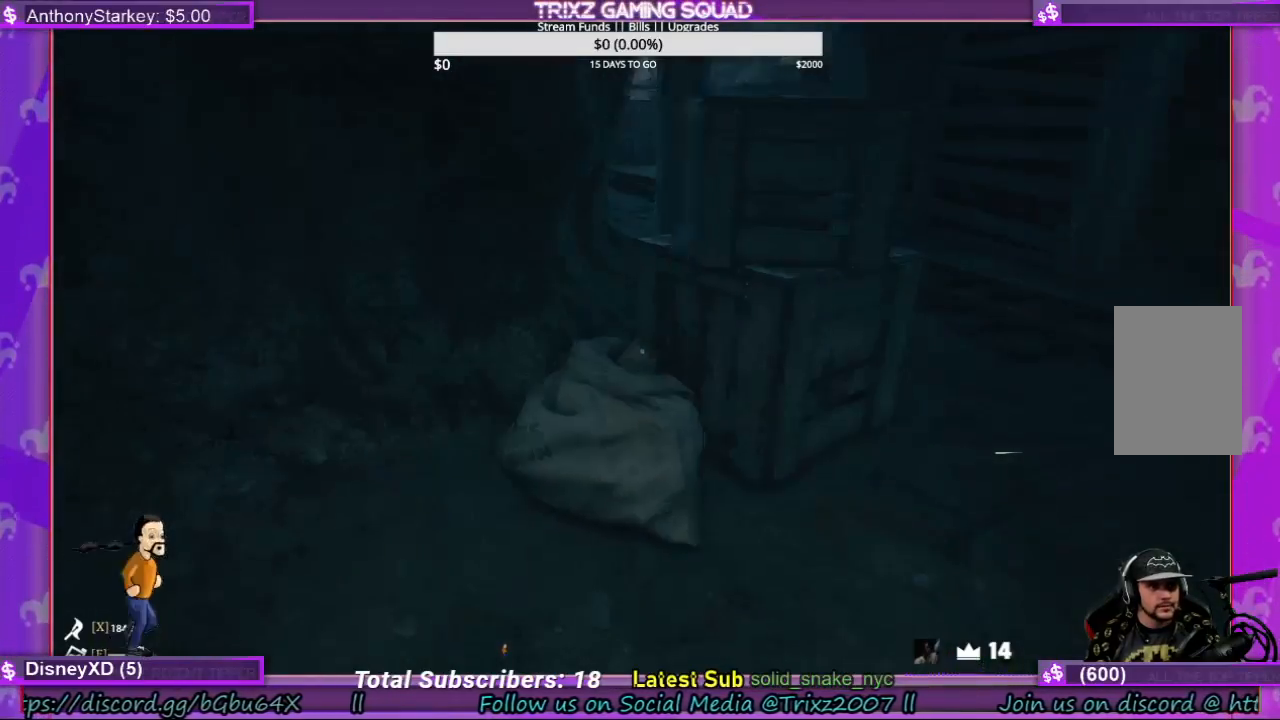
{"keys": ["a", "w"], "mouse": [], "events": [[200, "w", "down"]]}
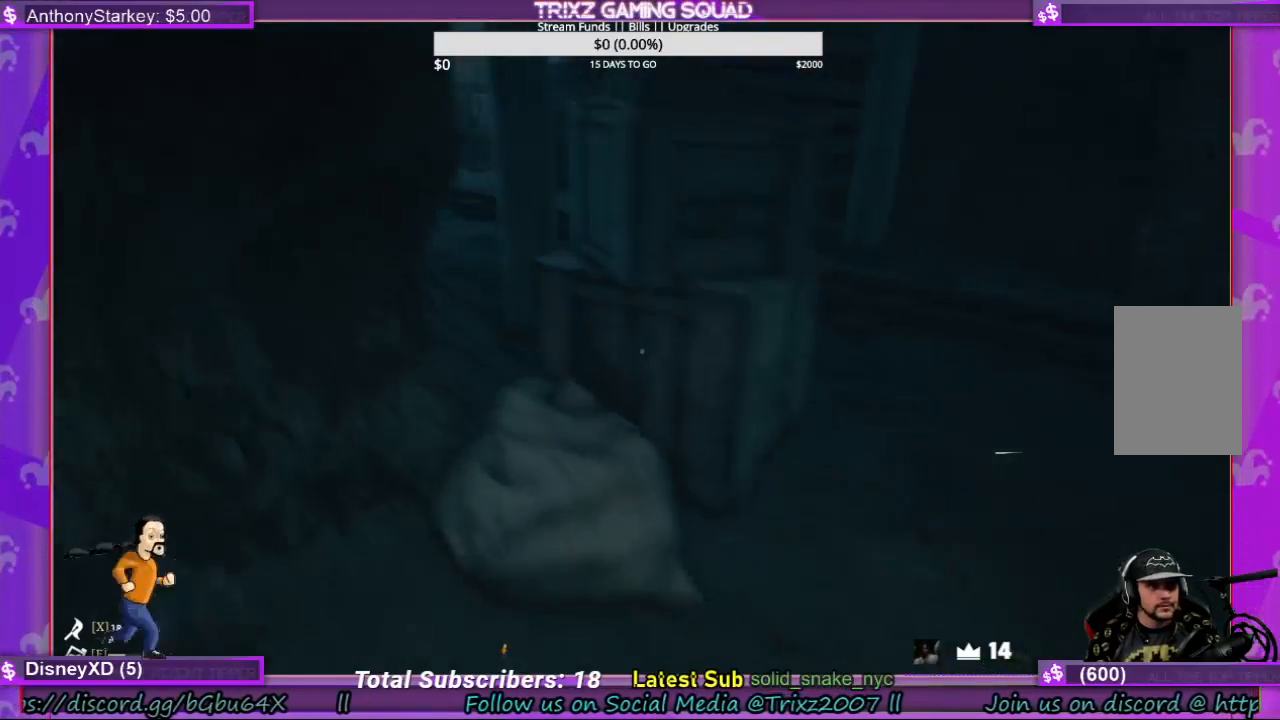
{"keys": ["a"], "mouse": [], "events": [[133, "w", "up"], [167, "a", "up"], [500, "a", "down"]]}
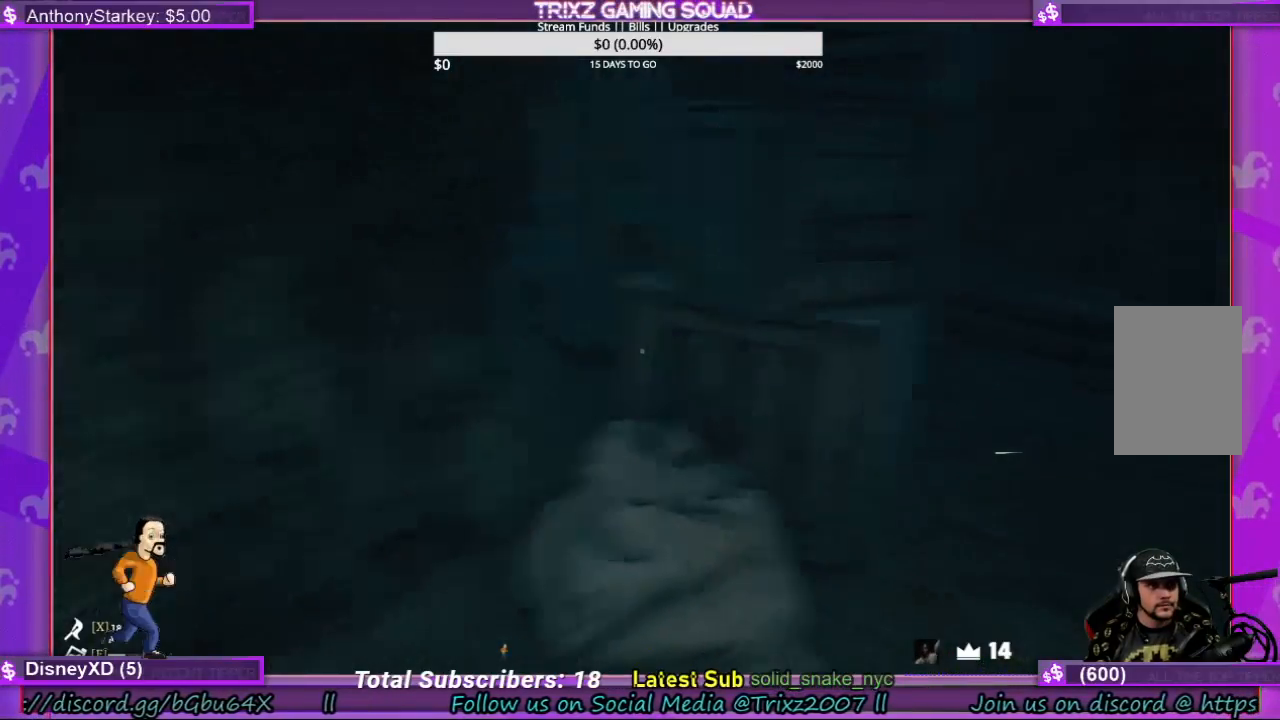
{"keys": ["a", "w"], "mouse": [], "events": [[167, "w", "down"]]}
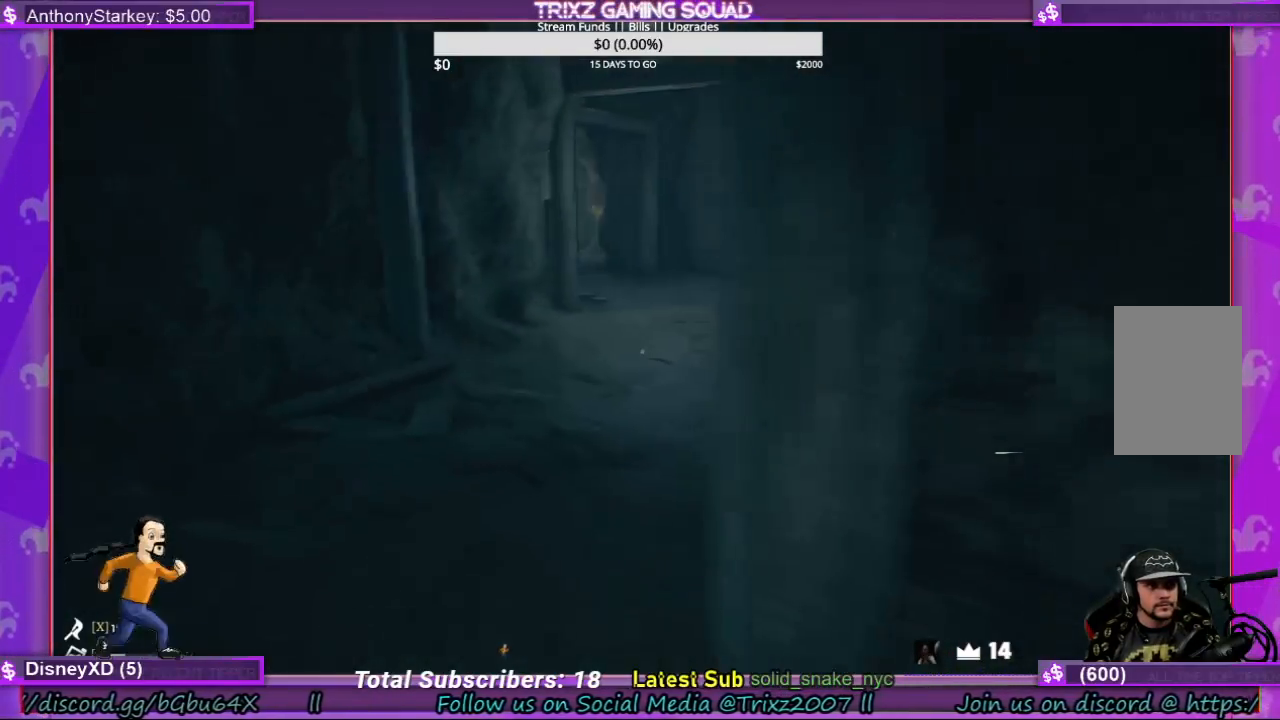
{"keys": ["w"], "mouse": [], "events": [[300, "a", "up"]]}
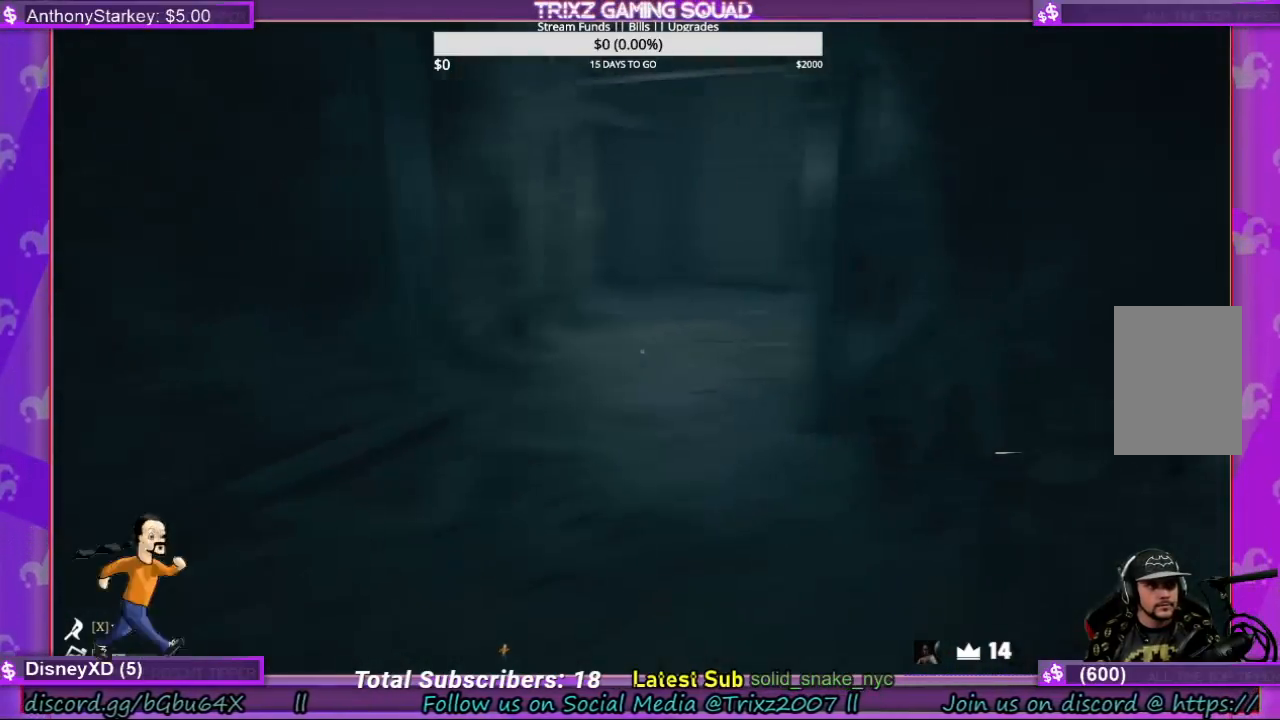
{"keys": ["w"], "mouse": [], "events": []}